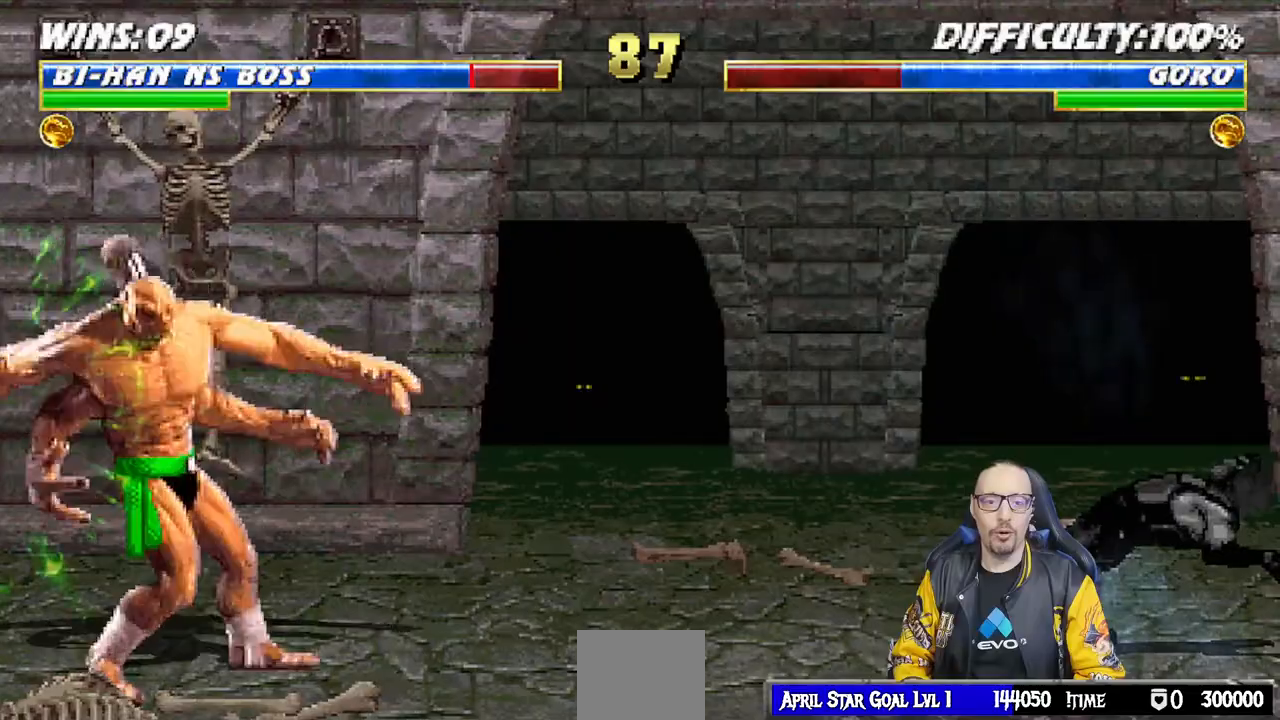
Gameplay with a controller (PlayStation layout); each line is a JSON object with the inputs held at the frame after it. "events" lists button and stick changes between this image and that frame as [ms after this image, input, new state], when the widget could be followed in between.
{"buttons": ["TRIANGLE"], "left_stick": "center", "right_stick": "center", "events": [[33, "L1", "down"], [150, "DPAD_UP", "down"], [433, "DPAD_UP", "up"], [450, "DPAD_LEFT", "up"], [483, "L1", "up"], [483, "TRIANGLE", "down"]]}
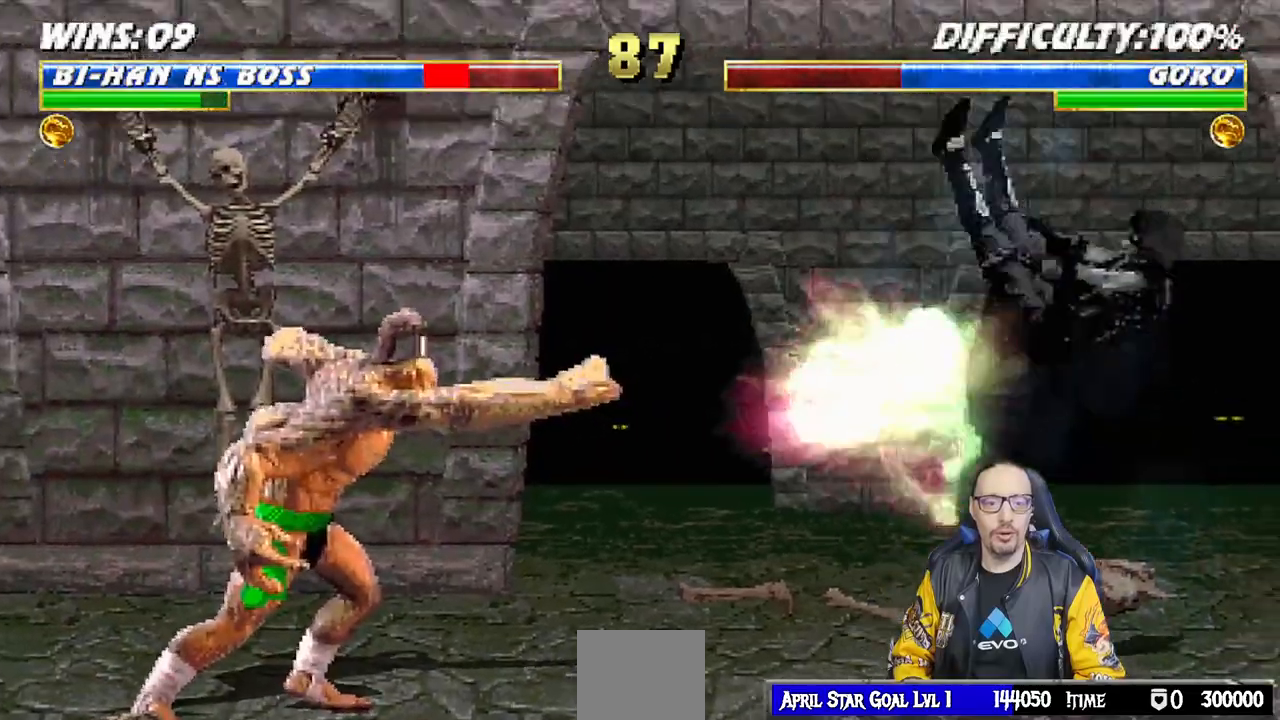
{"buttons": [], "left_stick": "center", "right_stick": "center", "events": [[67, "TRIANGLE", "up"], [150, "DPAD_DOWN", "down"], [150, "DPAD_RIGHT", "down"], [183, "R1", "down"], [333, "DPAD_RIGHT", "up"], [350, "DPAD_DOWN", "up"], [367, "R1", "up"]]}
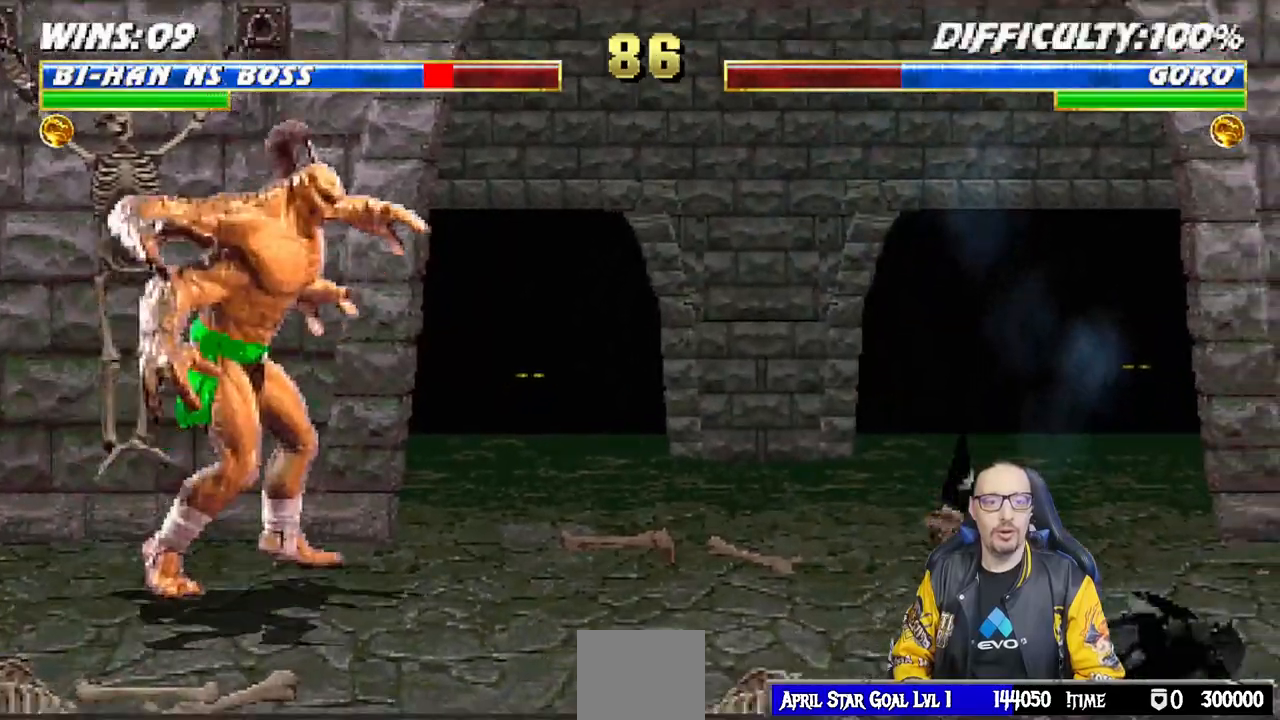
{"buttons": ["TRIANGLE"], "left_stick": "center", "right_stick": "center", "events": [[200, "DPAD_LEFT", "down"], [200, "L1", "down"], [233, "DPAD_UP", "down"], [317, "TRIANGLE", "down"], [417, "DPAD_LEFT", "up"], [433, "TRIANGLE", "up"], [450, "DPAD_UP", "up"], [467, "L1", "up"], [483, "TRIANGLE", "down"]]}
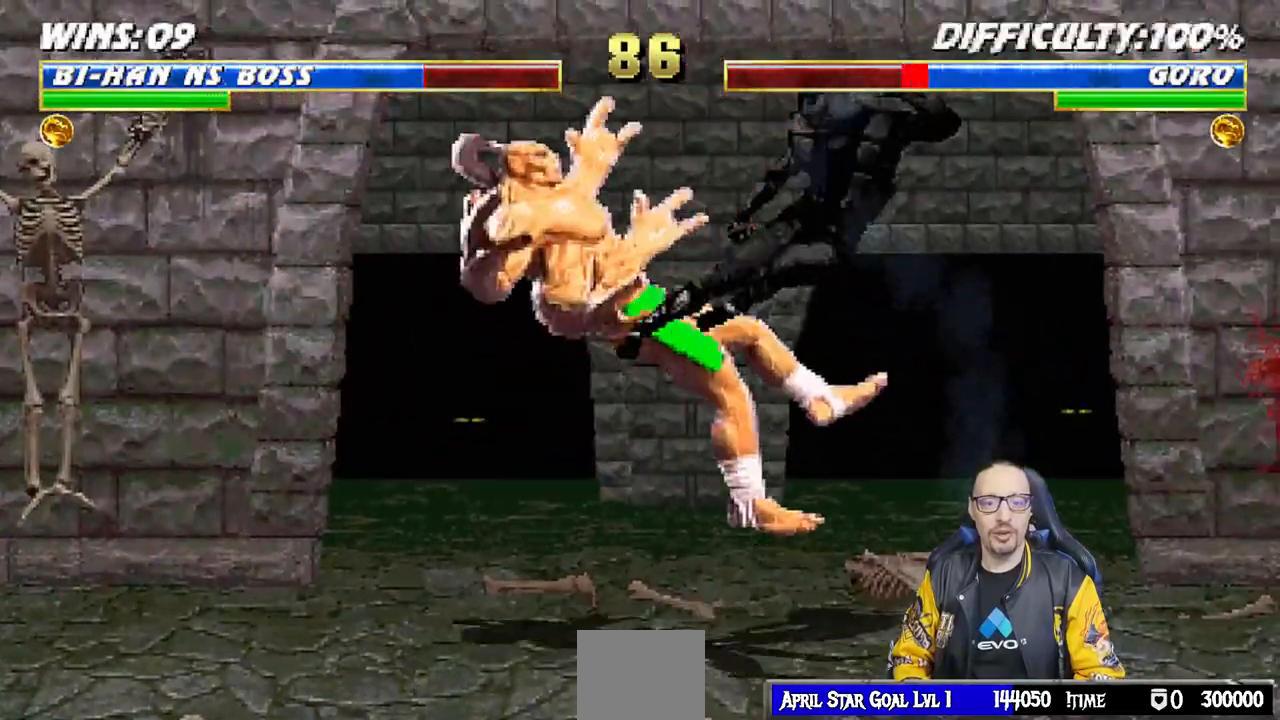
{"buttons": ["DPAD_RIGHT"], "left_stick": "center", "right_stick": "center", "events": [[150, "TRIANGLE", "up"], [367, "DPAD_RIGHT", "down"]]}
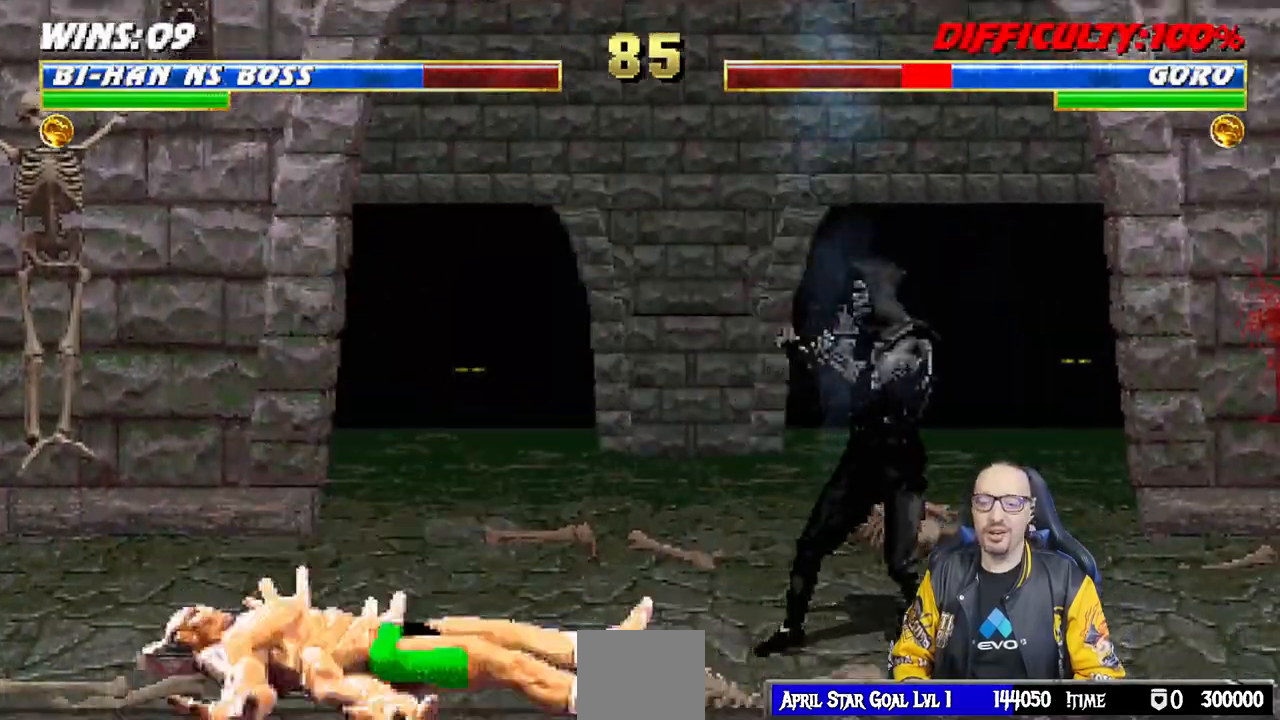
{"buttons": ["L1", "DPAD_UP", "DPAD_LEFT"], "left_stick": "center", "right_stick": "center", "events": [[317, "DPAD_RIGHT", "up"], [400, "DPAD_LEFT", "down"], [400, "L1", "down"], [417, "DPAD_UP", "down"]]}
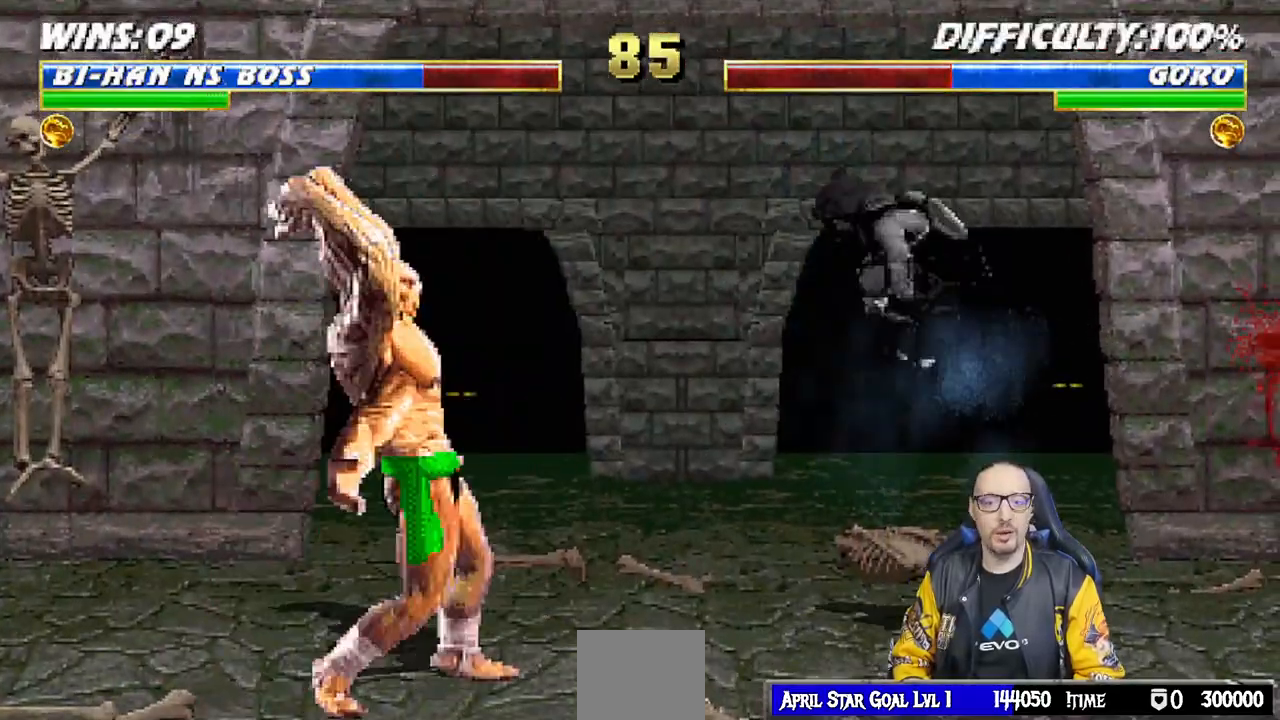
{"buttons": ["TRIANGLE"], "left_stick": "center", "right_stick": "center", "events": [[183, "DPAD_LEFT", "up"], [183, "DPAD_UP", "up"], [217, "L1", "up"], [217, "TRIANGLE", "down"], [300, "TRIANGLE", "up"], [367, "TRIANGLE", "down"]]}
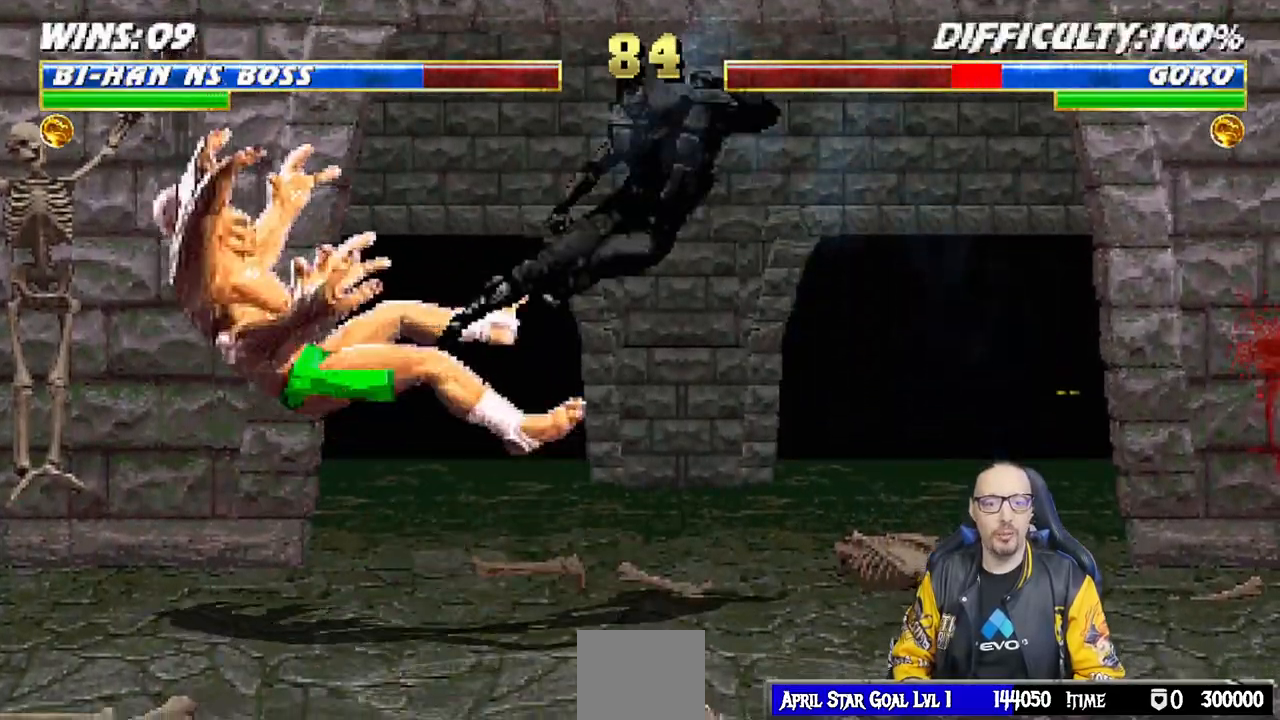
{"buttons": ["L1", "DPAD_RIGHT"], "left_stick": "center", "right_stick": "center", "events": [[67, "TRIANGLE", "up"], [250, "DPAD_RIGHT", "down"], [250, "L1", "down"]]}
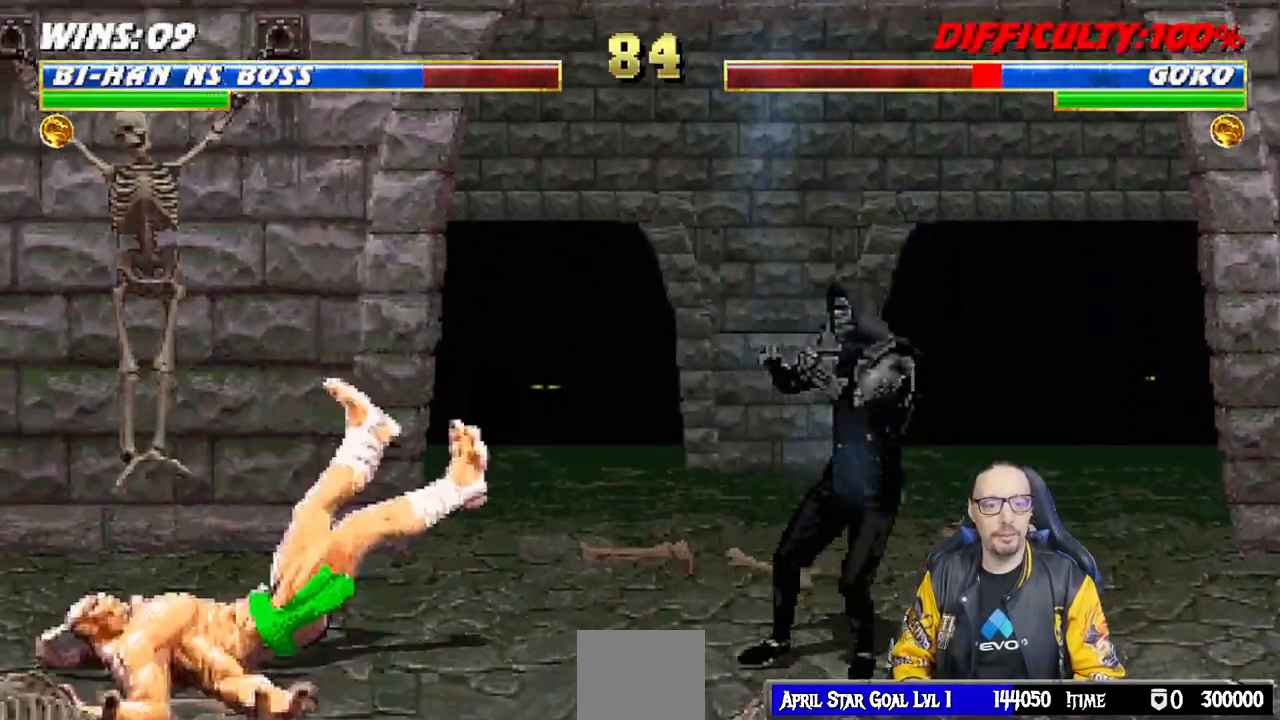
{"buttons": ["L1", "DPAD_UP", "DPAD_LEFT"], "left_stick": "center", "right_stick": "center", "events": [[183, "DPAD_RIGHT", "up"], [183, "L1", "up"], [283, "DPAD_LEFT", "down"], [283, "DPAD_UP", "down"], [283, "L1", "down"]]}
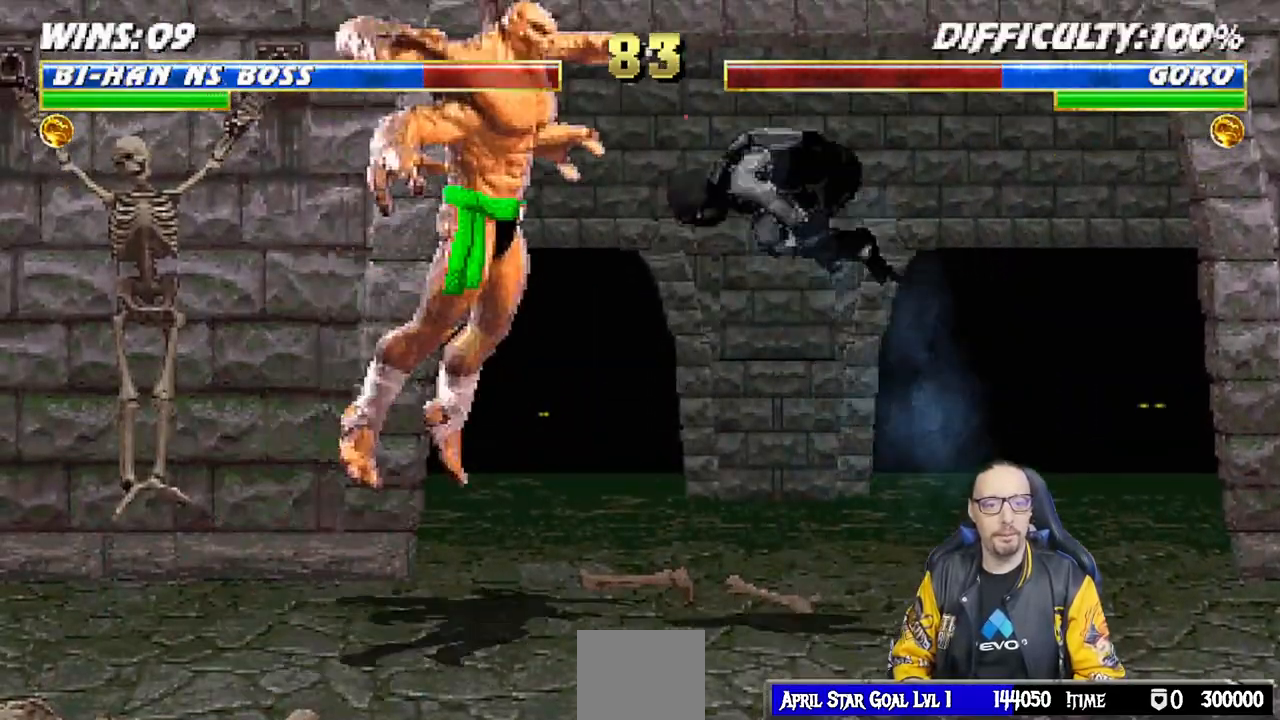
{"buttons": [], "left_stick": "center", "right_stick": "center", "events": [[67, "DPAD_LEFT", "up"], [67, "DPAD_UP", "up"], [117, "SQUARE", "down"], [217, "L1", "up"], [217, "SQUARE", "up"], [283, "SQUARE", "down"], [383, "SQUARE", "up"]]}
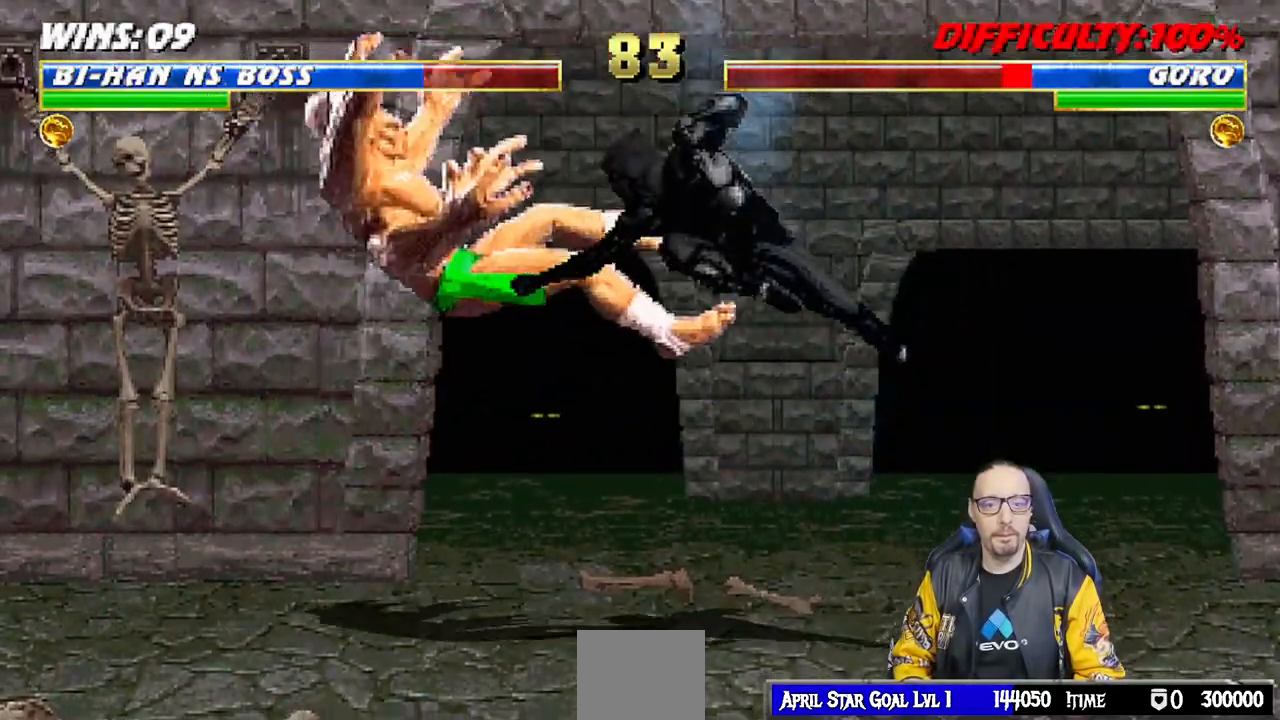
{"buttons": ["L1", "DPAD_RIGHT"], "left_stick": "center", "right_stick": "center", "events": [[167, "DPAD_RIGHT", "down"], [167, "L1", "down"]]}
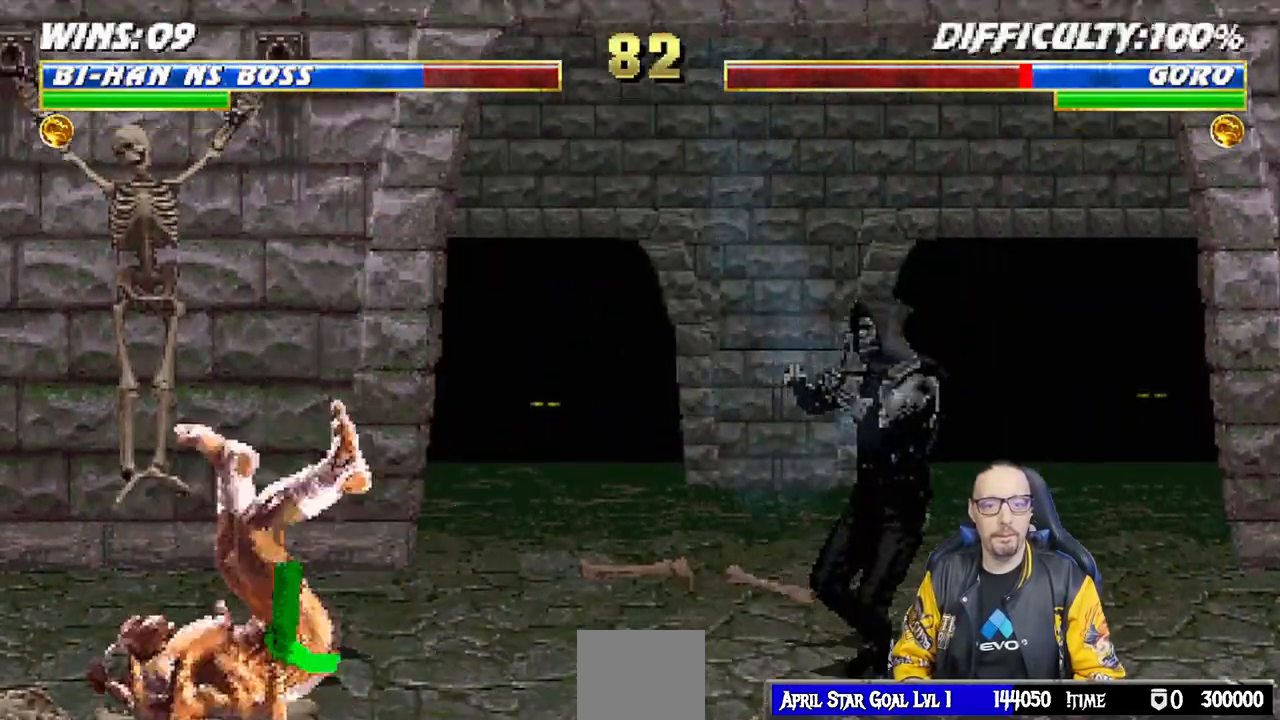
{"buttons": ["L1", "DPAD_UP", "DPAD_LEFT"], "left_stick": "center", "right_stick": "center", "events": [[83, "L1", "up"], [117, "DPAD_RIGHT", "up"], [233, "L1", "down"], [250, "DPAD_LEFT", "down"], [250, "DPAD_UP", "down"]]}
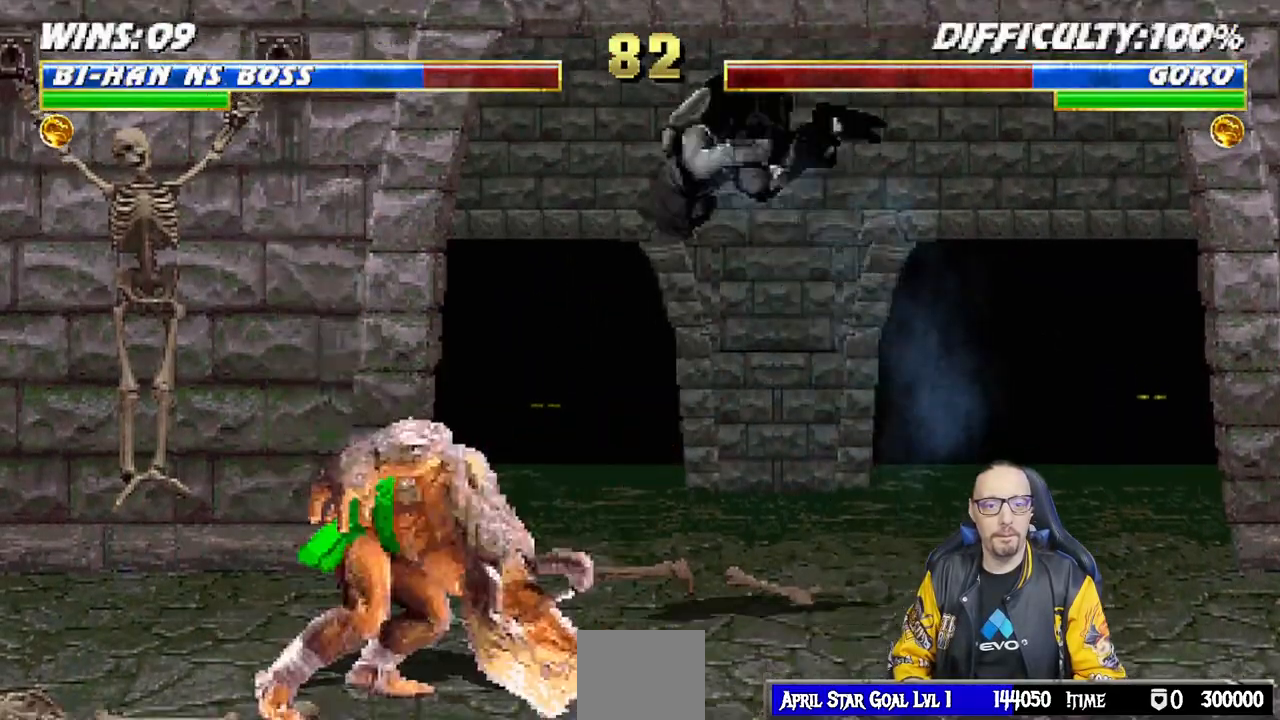
{"buttons": ["SQUARE", "L1"], "left_stick": "center", "right_stick": "center", "events": [[100, "DPAD_LEFT", "up"], [100, "DPAD_UP", "up"], [117, "SQUARE", "down"], [217, "SQUARE", "up"], [300, "SQUARE", "down"], [367, "SQUARE", "up"], [450, "SQUARE", "down"]]}
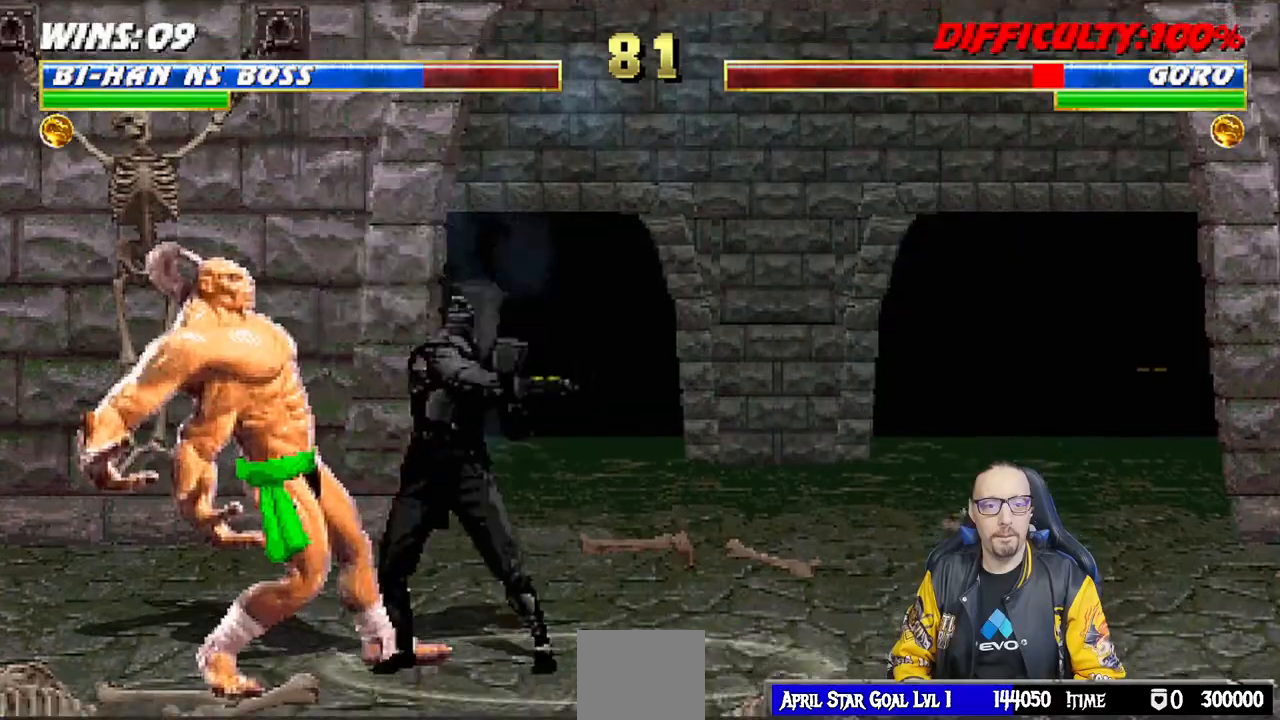
{"buttons": ["L1", "DPAD_DOWN"], "left_stick": "center", "right_stick": "center", "events": [[33, "SQUARE", "up"], [100, "SQUARE", "down"], [133, "DPAD_DOWN", "down"], [183, "SQUARE", "up"], [250, "SQUARE", "down"], [333, "SQUARE", "up"], [400, "SQUARE", "down"], [500, "SQUARE", "up"]]}
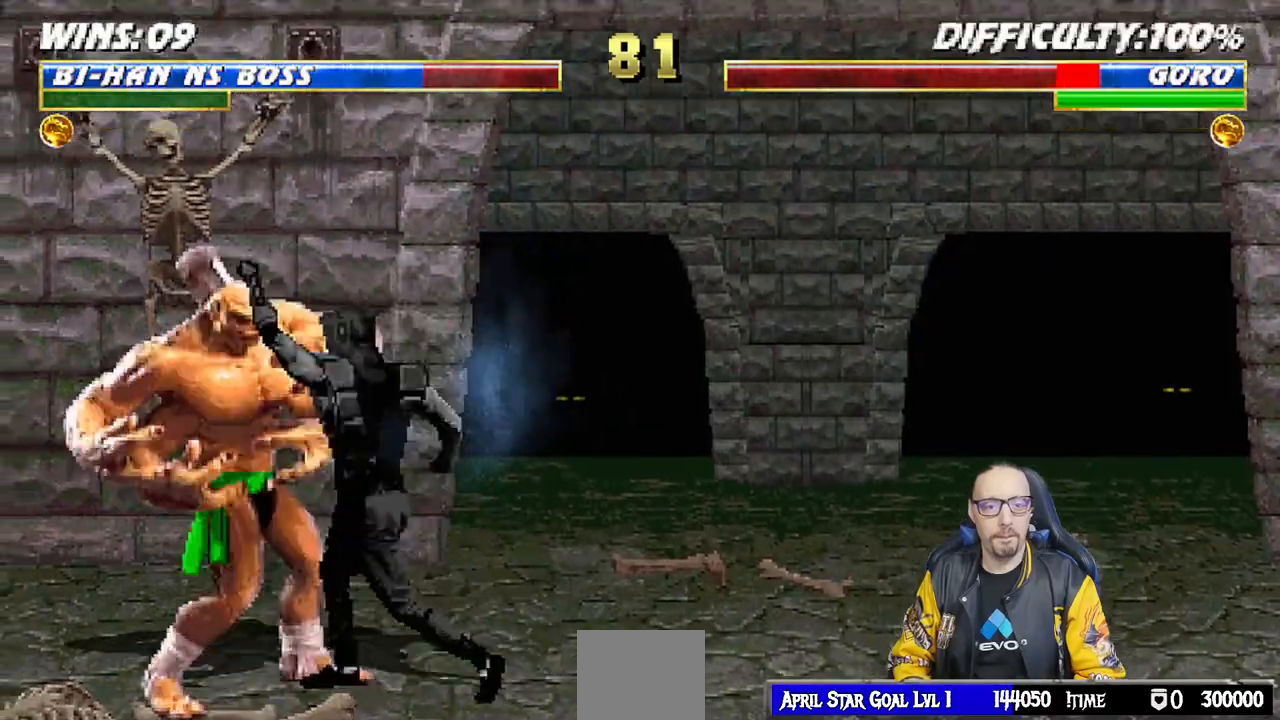
{"buttons": ["SQUARE"], "left_stick": "center", "right_stick": "center", "events": [[67, "SQUARE", "down"], [167, "SQUARE", "up"], [233, "SQUARE", "down"], [317, "SQUARE", "up"], [367, "SQUARE", "down"], [467, "DPAD_DOWN", "up"], [500, "L1", "up"]]}
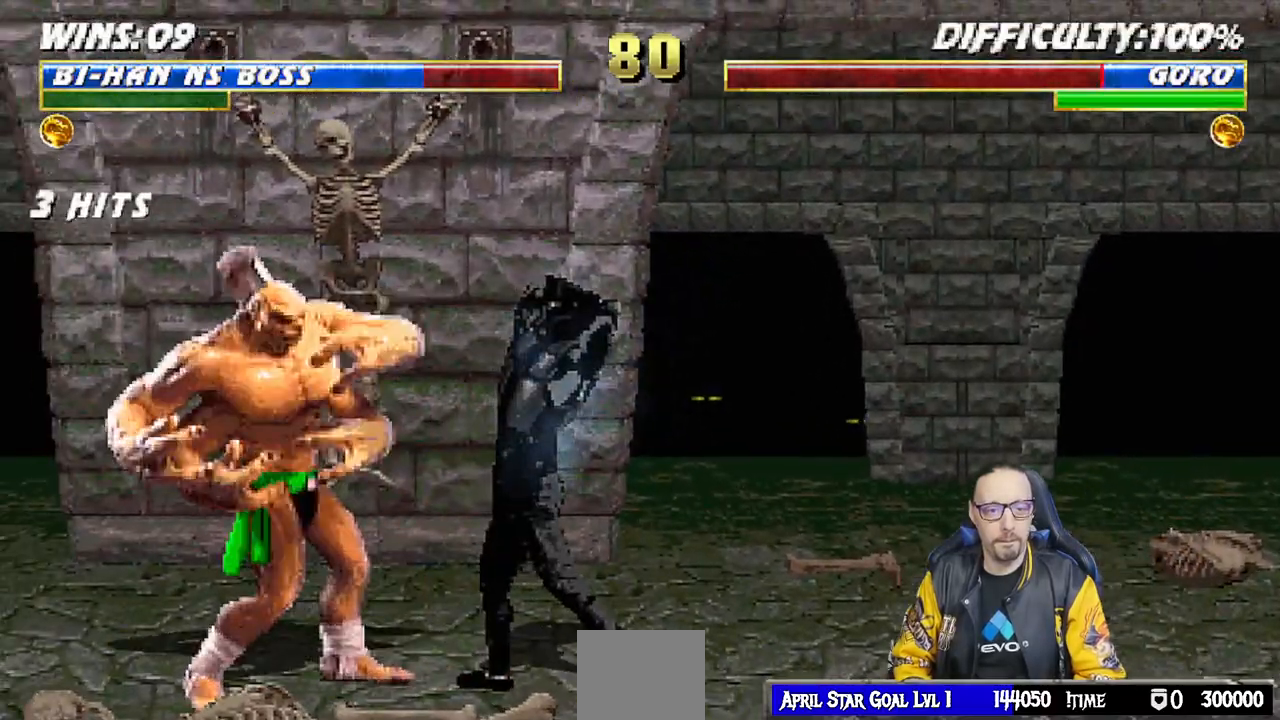
{"buttons": ["L1", "DPAD_UP", "DPAD_LEFT"], "left_stick": "center", "right_stick": "center", "events": [[67, "SQUARE", "up"], [183, "DPAD_RIGHT", "down"], [333, "DPAD_RIGHT", "up"], [417, "DPAD_LEFT", "down"], [417, "L1", "down"], [433, "DPAD_UP", "down"]]}
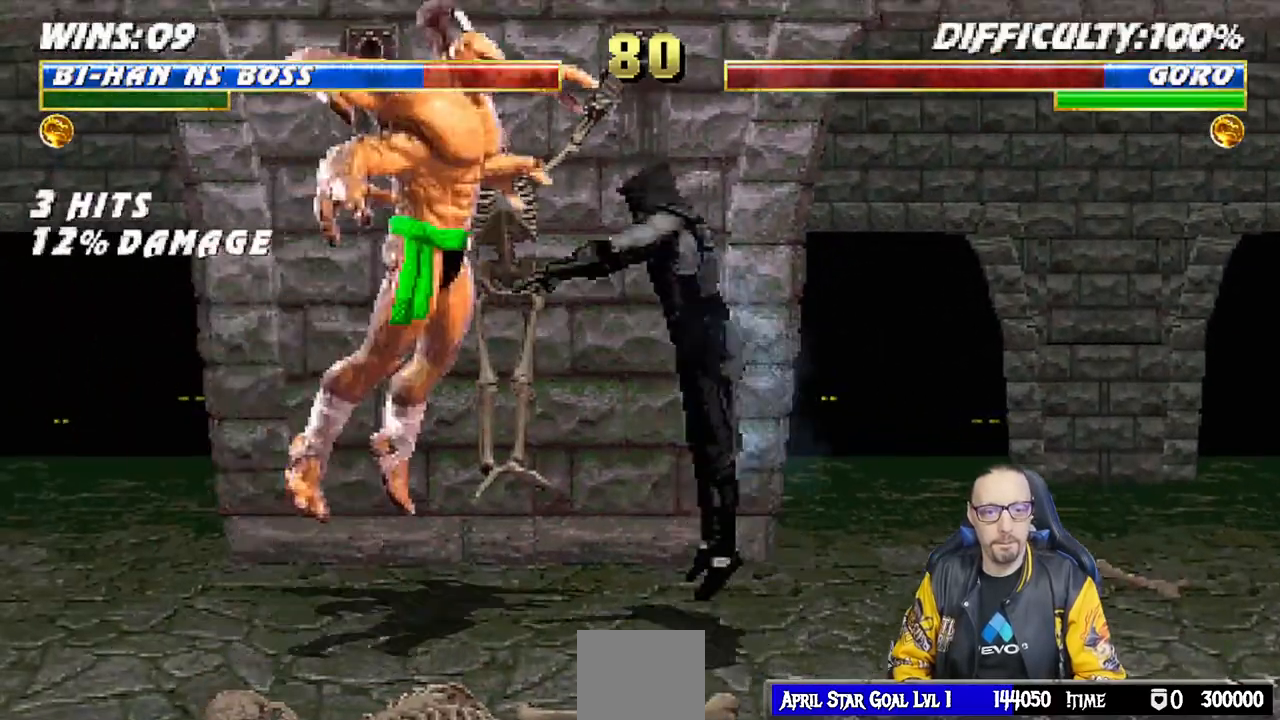
{"buttons": [], "left_stick": "center", "right_stick": "center", "events": [[183, "DPAD_LEFT", "up"], [183, "DPAD_UP", "up"], [183, "SQUARE", "down"], [233, "L1", "up"], [300, "SQUARE", "up"], [367, "SQUARE", "down"], [500, "SQUARE", "up"]]}
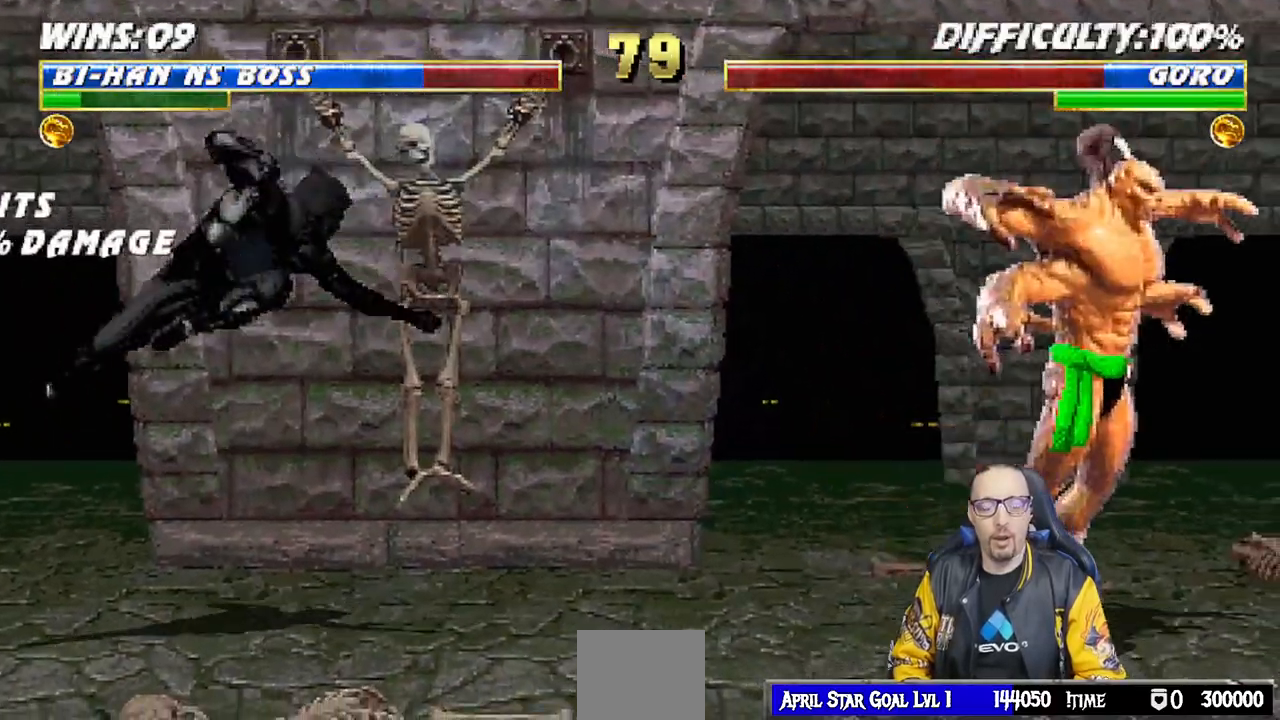
{"buttons": ["L1", "DPAD_UP", "DPAD_RIGHT"], "left_stick": "center", "right_stick": "center", "events": [[250, "DPAD_RIGHT", "down"], [283, "L1", "down"], [417, "DPAD_UP", "down"]]}
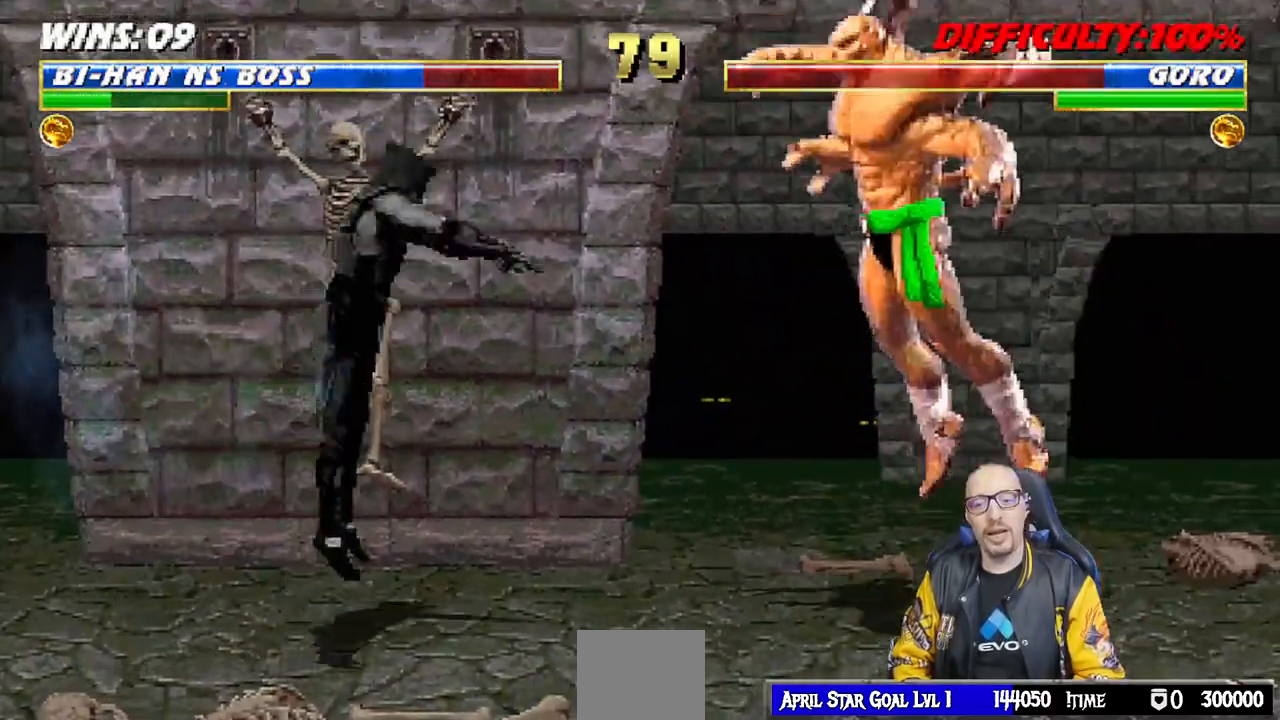
{"buttons": ["SQUARE"], "left_stick": "center", "right_stick": "center", "events": [[200, "SQUARE", "down"], [217, "DPAD_UP", "up"], [233, "DPAD_RIGHT", "up"], [300, "SQUARE", "up"], [333, "L1", "up"], [367, "SQUARE", "down"]]}
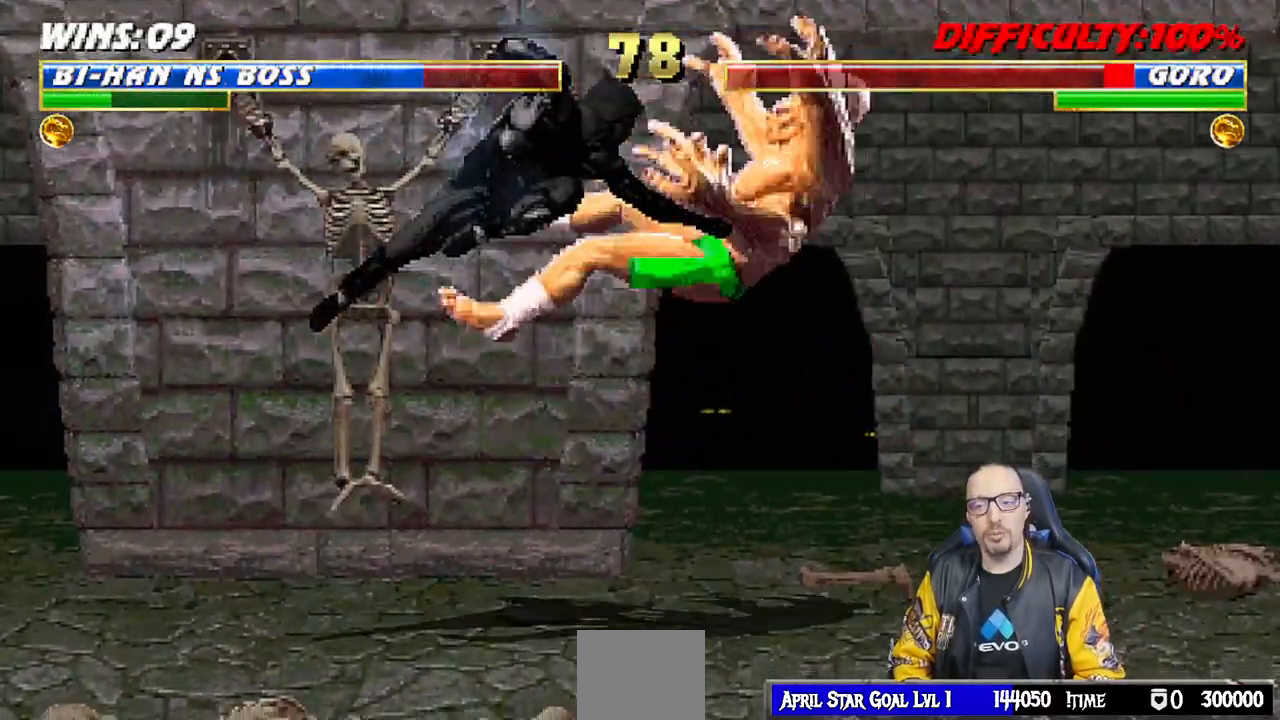
{"buttons": ["DPAD_LEFT"], "left_stick": "center", "right_stick": "center", "events": [[50, "SQUARE", "up"], [217, "DPAD_LEFT", "down"]]}
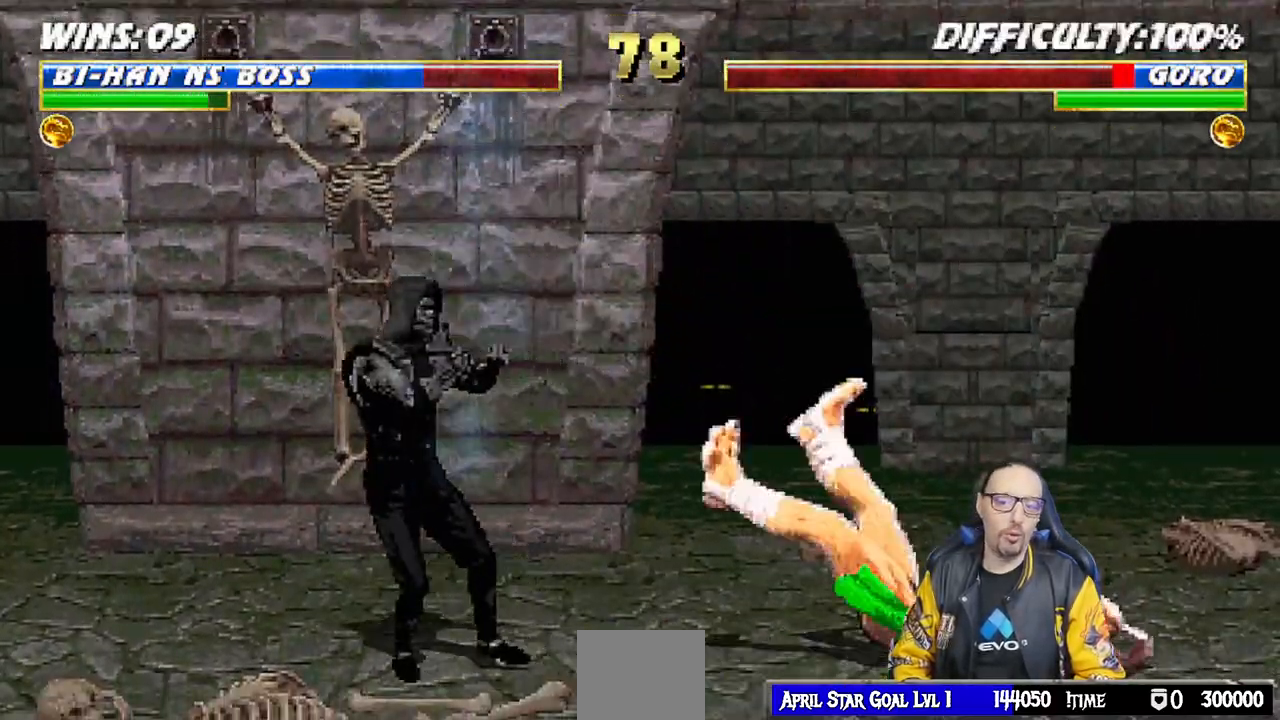
{"buttons": ["L1", "DPAD_UP", "DPAD_RIGHT"], "left_stick": "center", "right_stick": "center", "events": [[250, "DPAD_LEFT", "up"], [333, "L1", "down"], [350, "DPAD_RIGHT", "down"], [350, "DPAD_UP", "down"]]}
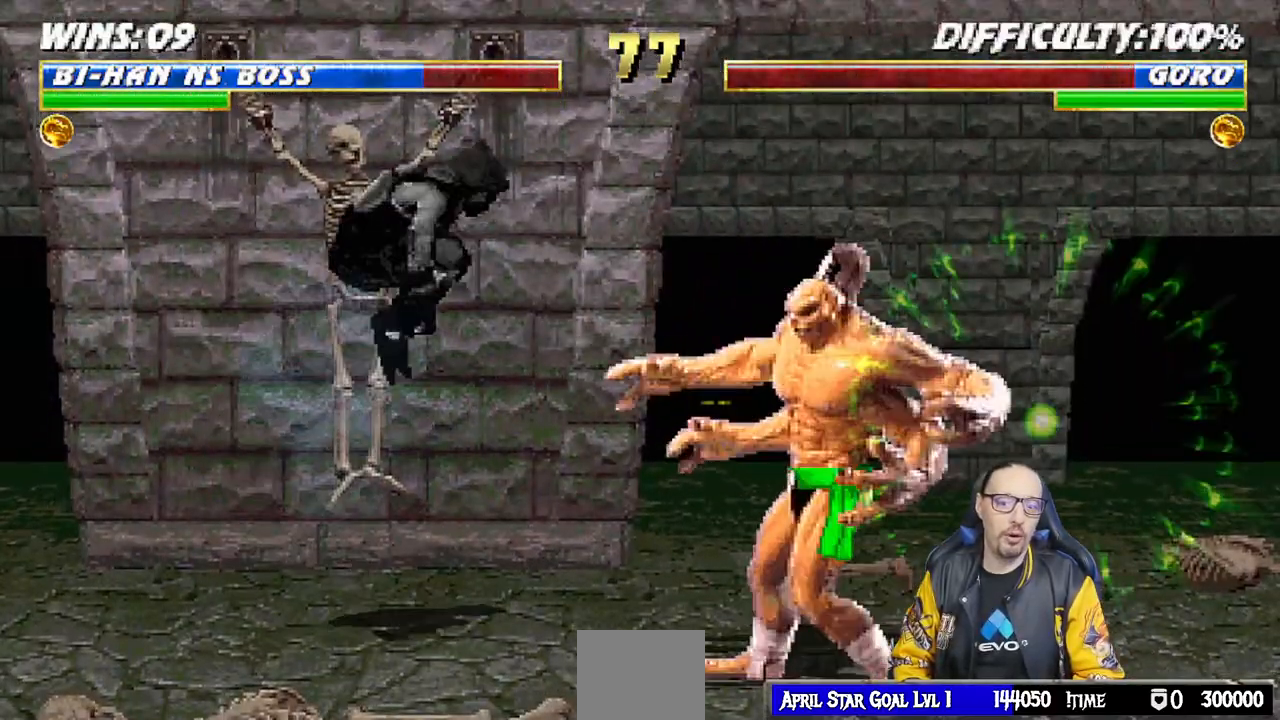
{"buttons": ["SQUARE", "L1"], "left_stick": "center", "right_stick": "center", "events": [[83, "DPAD_RIGHT", "up"], [100, "DPAD_UP", "up"], [133, "SQUARE", "down"], [250, "SQUARE", "up"], [317, "SQUARE", "down"], [400, "SQUARE", "up"], [500, "SQUARE", "down"]]}
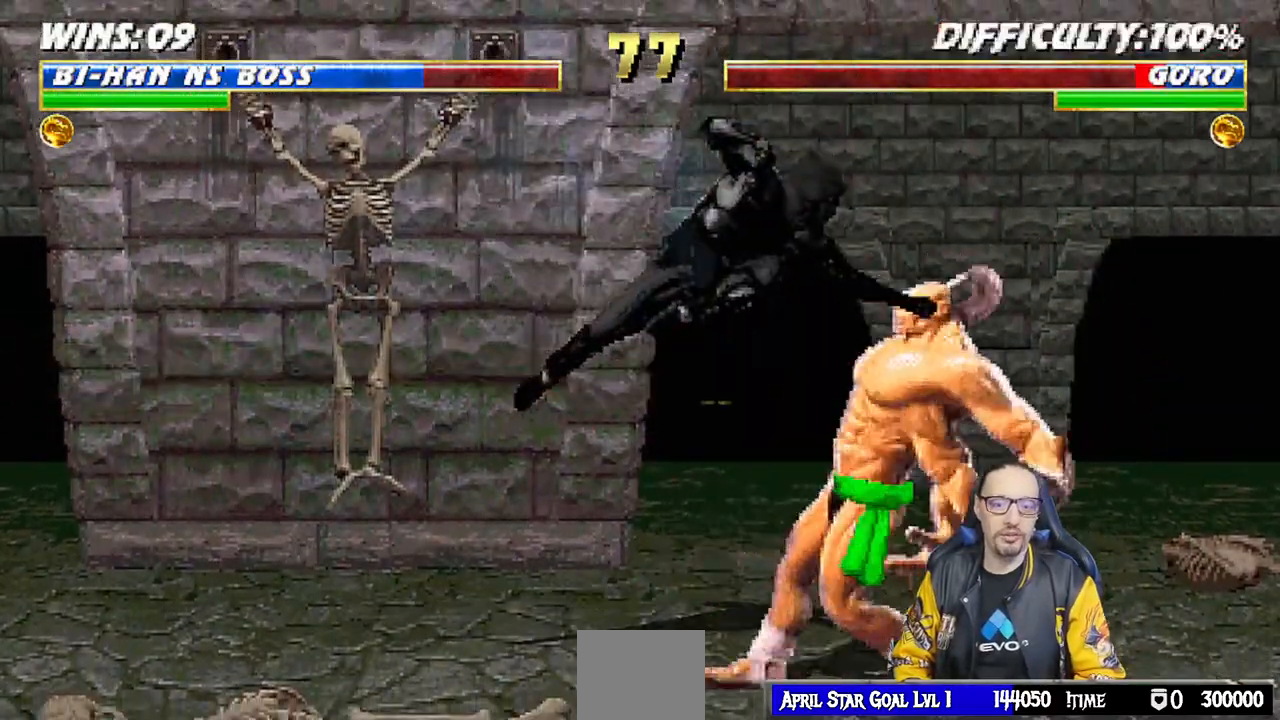
{"buttons": ["SQUARE", "L1", "DPAD_DOWN"], "left_stick": "center", "right_stick": "center", "events": [[33, "SQUARE", "up"], [100, "DPAD_DOWN", "down"], [150, "SQUARE", "down"], [200, "SQUARE", "up"], [283, "SQUARE", "down"], [367, "SQUARE", "up"], [450, "SQUARE", "down"]]}
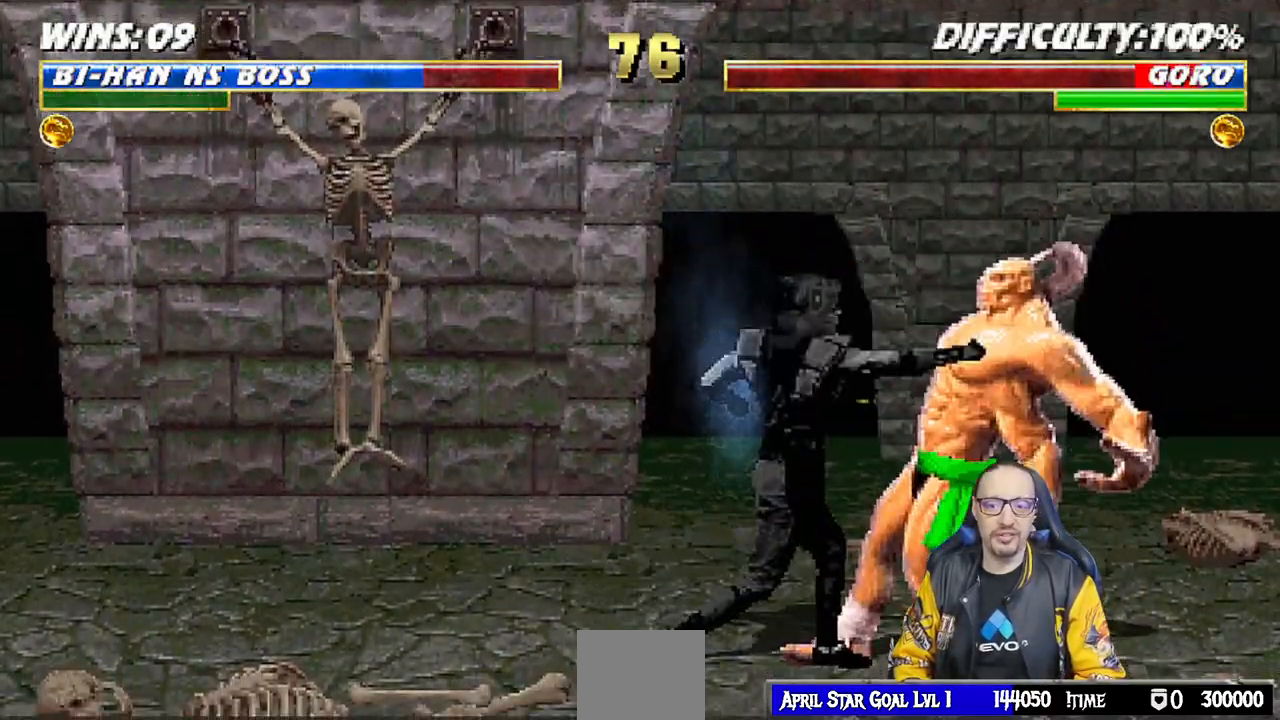
{"buttons": [], "left_stick": "center", "right_stick": "center", "events": [[33, "SQUARE", "up"], [100, "DPAD_RIGHT", "down"], [100, "SQUARE", "down"], [200, "SQUARE", "up"], [250, "SQUARE", "down"], [267, "DPAD_RIGHT", "up"], [300, "DPAD_DOWN", "up"], [367, "L1", "up"], [483, "SQUARE", "up"]]}
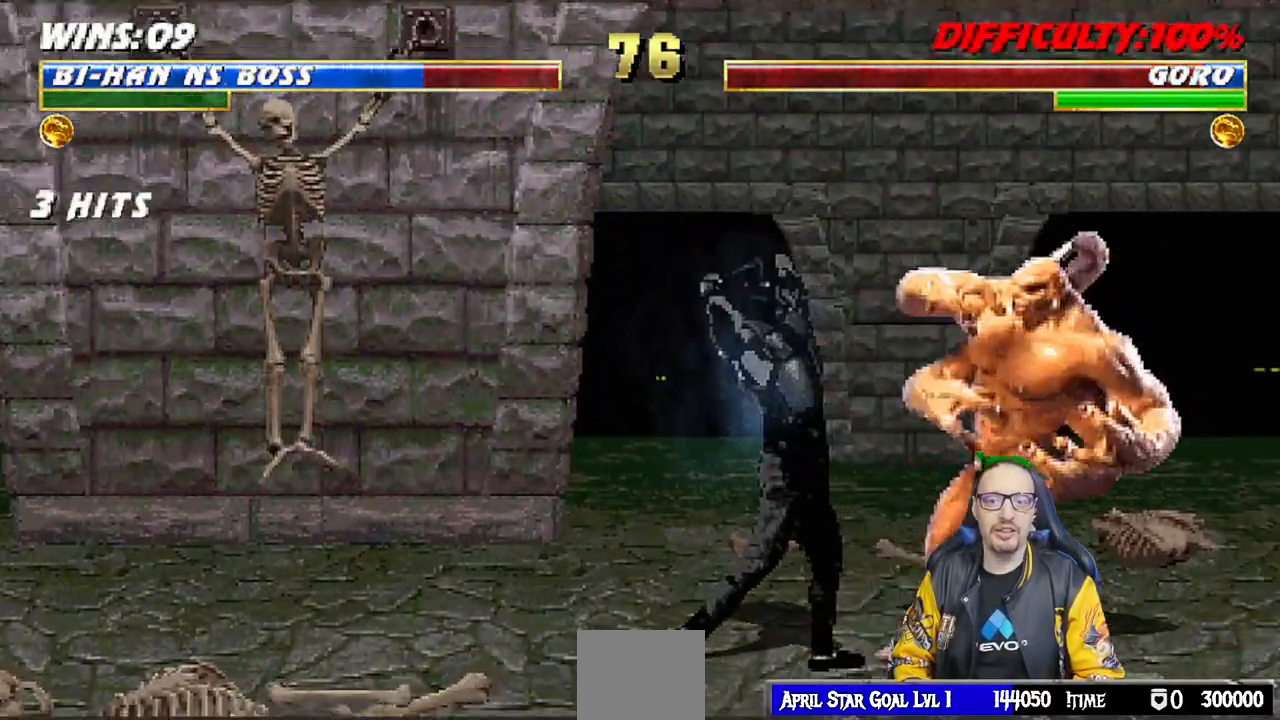
{"buttons": ["CROSS"], "left_stick": "center", "right_stick": "center", "events": [[67, "DPAD_DOWN", "down"], [133, "DPAD_LEFT", "down"], [217, "CROSS", "down"], [233, "DPAD_LEFT", "up"], [233, "DPAD_RIGHT", "down"], [250, "DPAD_DOWN", "up"], [333, "CROSS", "up"], [383, "CROSS", "down"], [417, "DPAD_RIGHT", "up"]]}
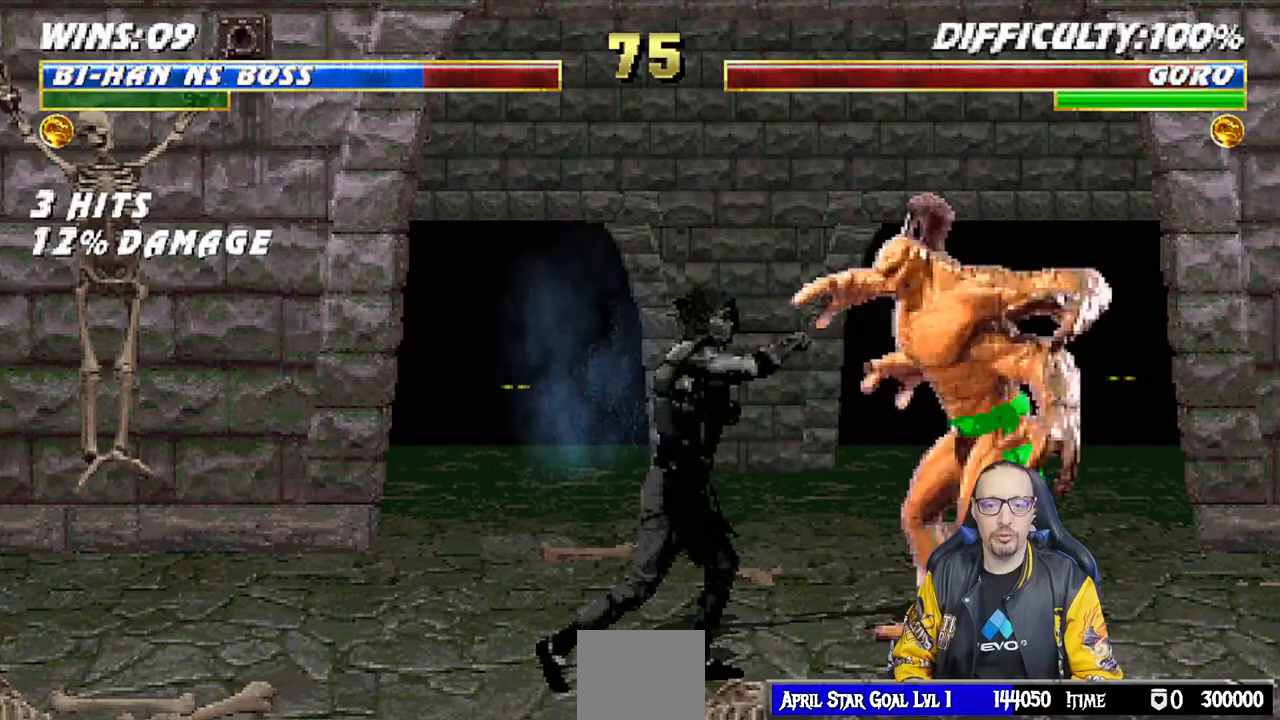
{"buttons": [], "left_stick": "center", "right_stick": "center", "events": [[167, "CROSS", "up"], [167, "R1", "down"], [350, "R1", "up"]]}
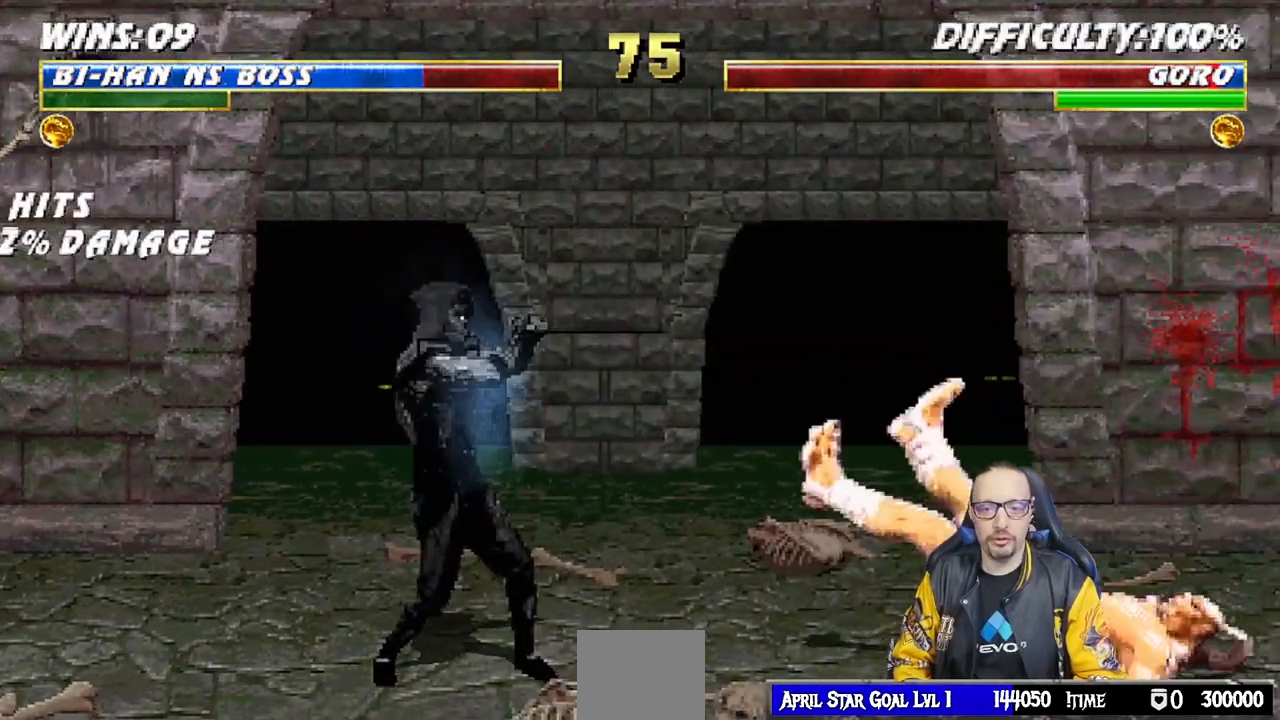
{"buttons": ["DPAD_LEFT"], "left_stick": "center", "right_stick": "center", "events": [[67, "DPAD_LEFT", "down"]]}
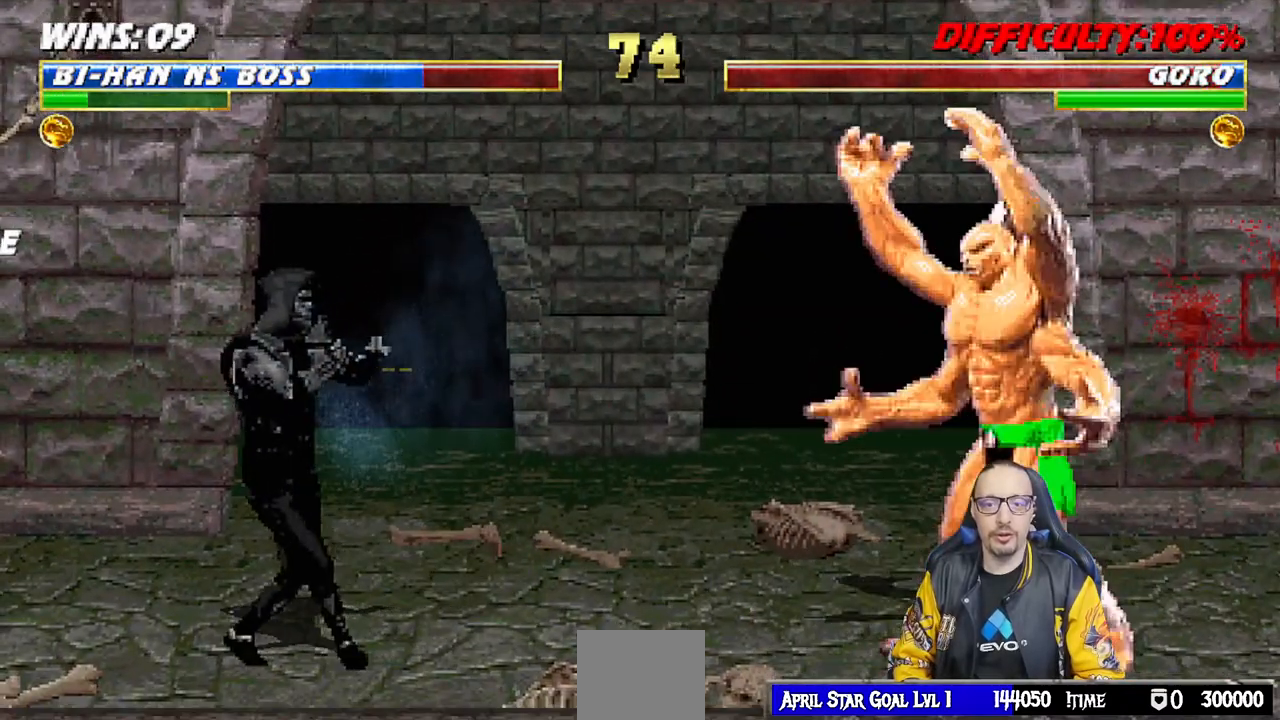
{"buttons": ["TRIANGLE", "L1", "DPAD_UP", "DPAD_RIGHT"], "left_stick": "center", "right_stick": "center", "events": [[17, "DPAD_LEFT", "up"], [50, "L1", "down"], [83, "DPAD_RIGHT", "down"], [83, "DPAD_UP", "down"], [500, "TRIANGLE", "down"]]}
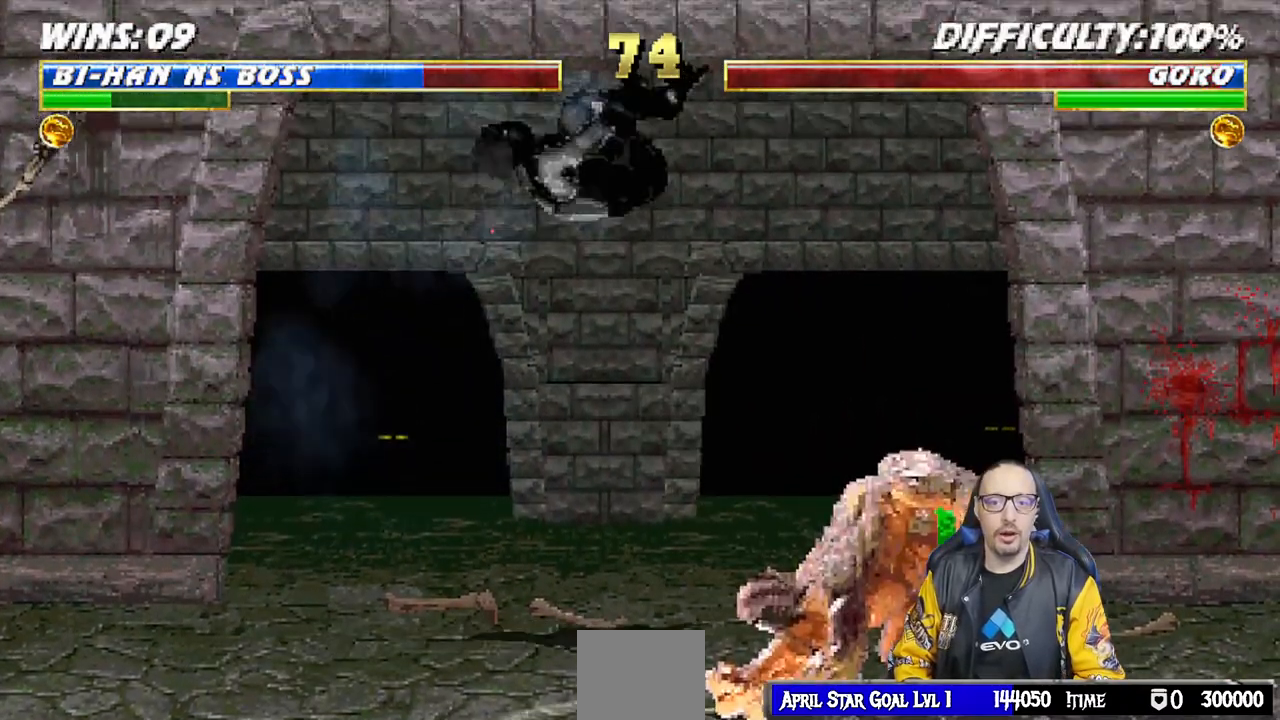
{"buttons": [], "left_stick": "center", "right_stick": "center", "events": [[83, "TRIANGLE", "up"], [100, "DPAD_UP", "up"], [133, "DPAD_RIGHT", "up"], [133, "TRIANGLE", "down"], [167, "L1", "up"], [317, "TRIANGLE", "up"]]}